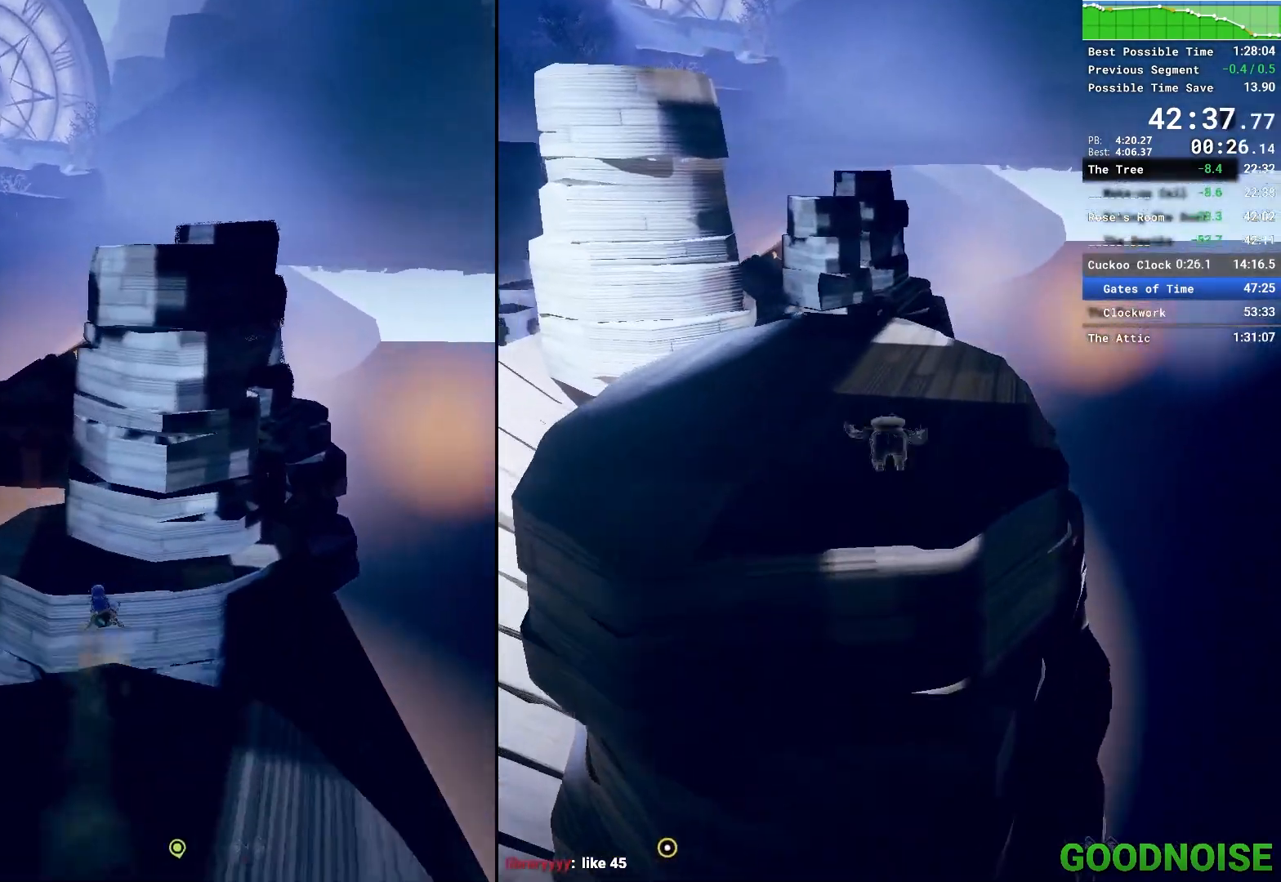
Gameplay with keyboard and mouse; each line is a JSON object with the keys and mouse buttons held at the frame after it. "events" lists presses ("down") and releases ("up") of "1", "2", "3", "4", "5", "a", "alt", "c", "caps_lock", "ctrl", "d", "e", "escape", "f", "q", "r", "s", "shift", "space", "tab", "v", "w", "x", "z", "mouse_left", "mouse_middle", "mouse_right", "mouse_wheel_up" and "mouse_wheel_down" between this image and that frame as [ms after this image, input, new state], when the widget could be followed in between. "mouse_left", "mouse_middle", "mouse_right", "mouse_wheel_up", "mouse_wheel_down" = the "left", "middle", "right", "wheel_up", "wheel_down" buttons of the "mouse" list. No other keys are recorded. Not read: mouse_move other_keys.
{"keys": ["shift", "w"], "mouse": [], "events": [[100, "space", "down"], [300, "space", "up"]]}
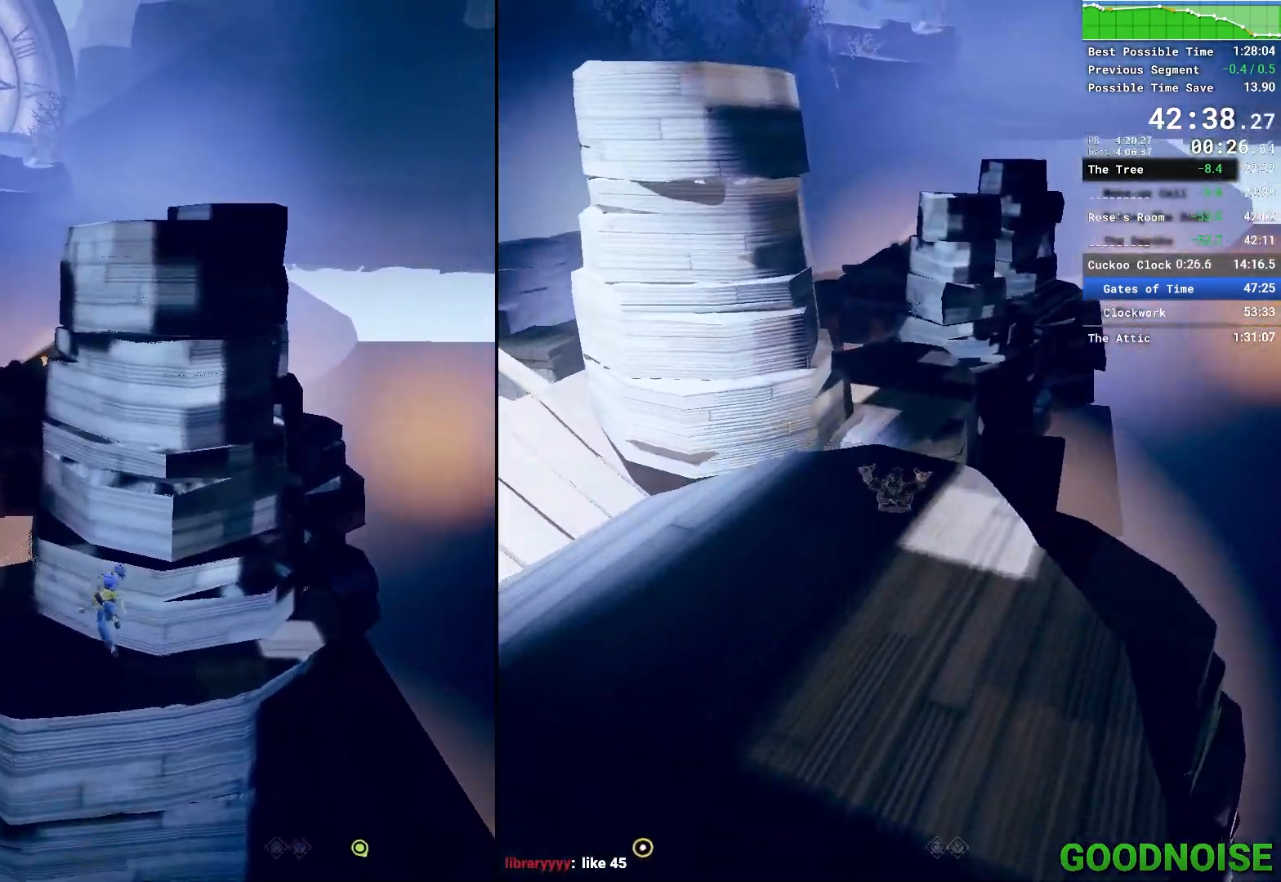
{"keys": ["w"], "mouse": ["right"], "events": [[17, "shift", "up"], [17, "space", "down"], [167, "space", "up"], [200, "mouse_right", "down"]]}
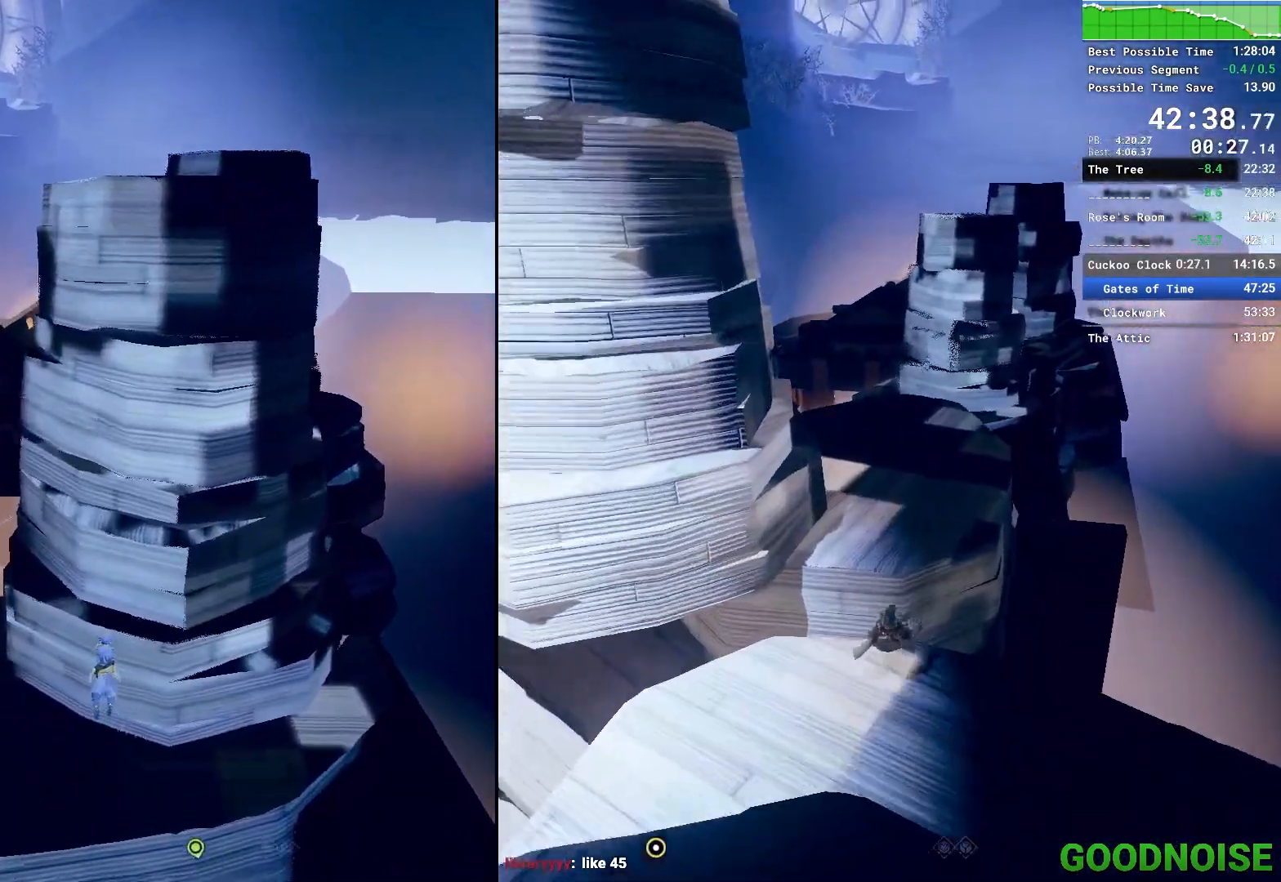
{"keys": ["w"], "mouse": [], "events": [[367, "mouse_right", "up"]]}
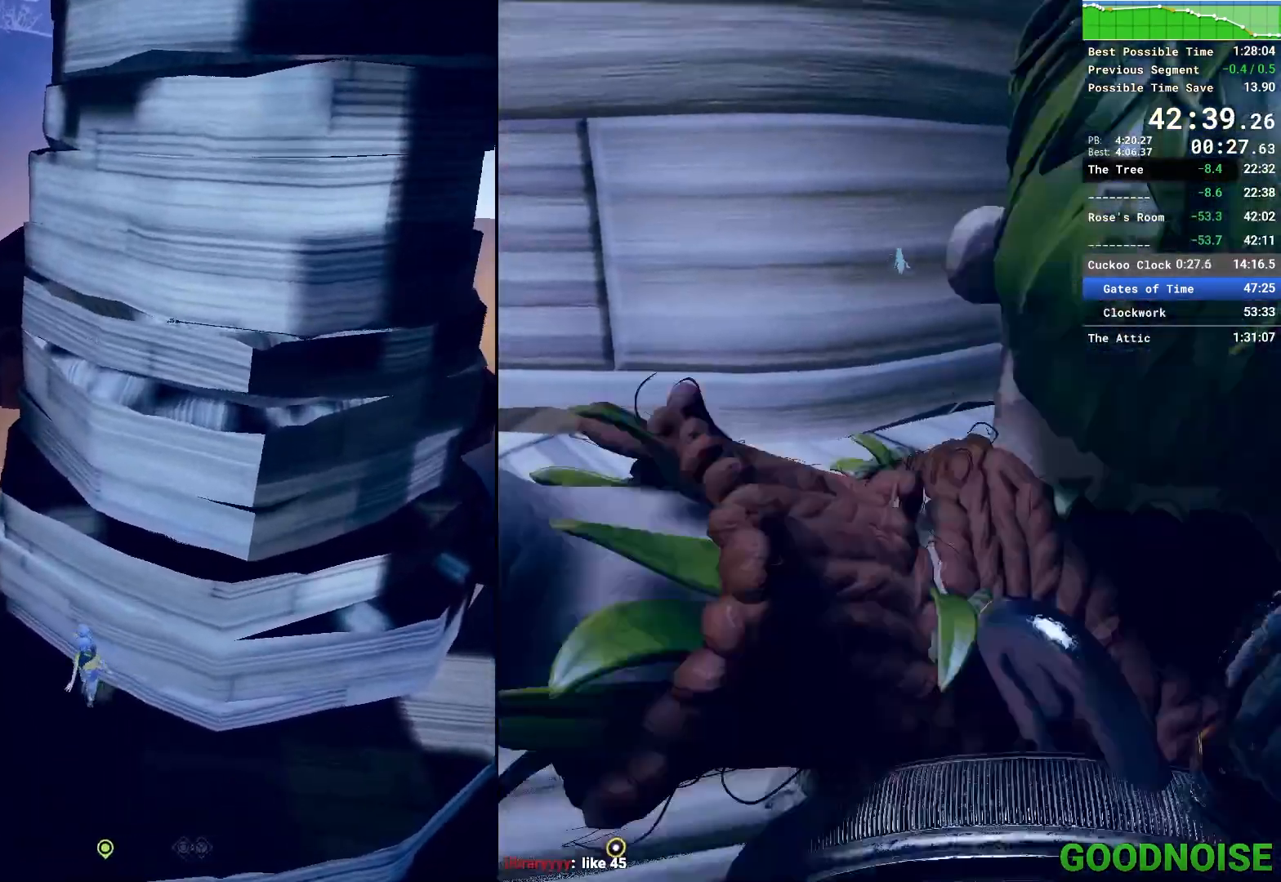
{"keys": ["d", "space", "w"], "mouse": [], "events": [[233, "d", "down"], [283, "space", "down"], [433, "space", "up"], [483, "space", "down"]]}
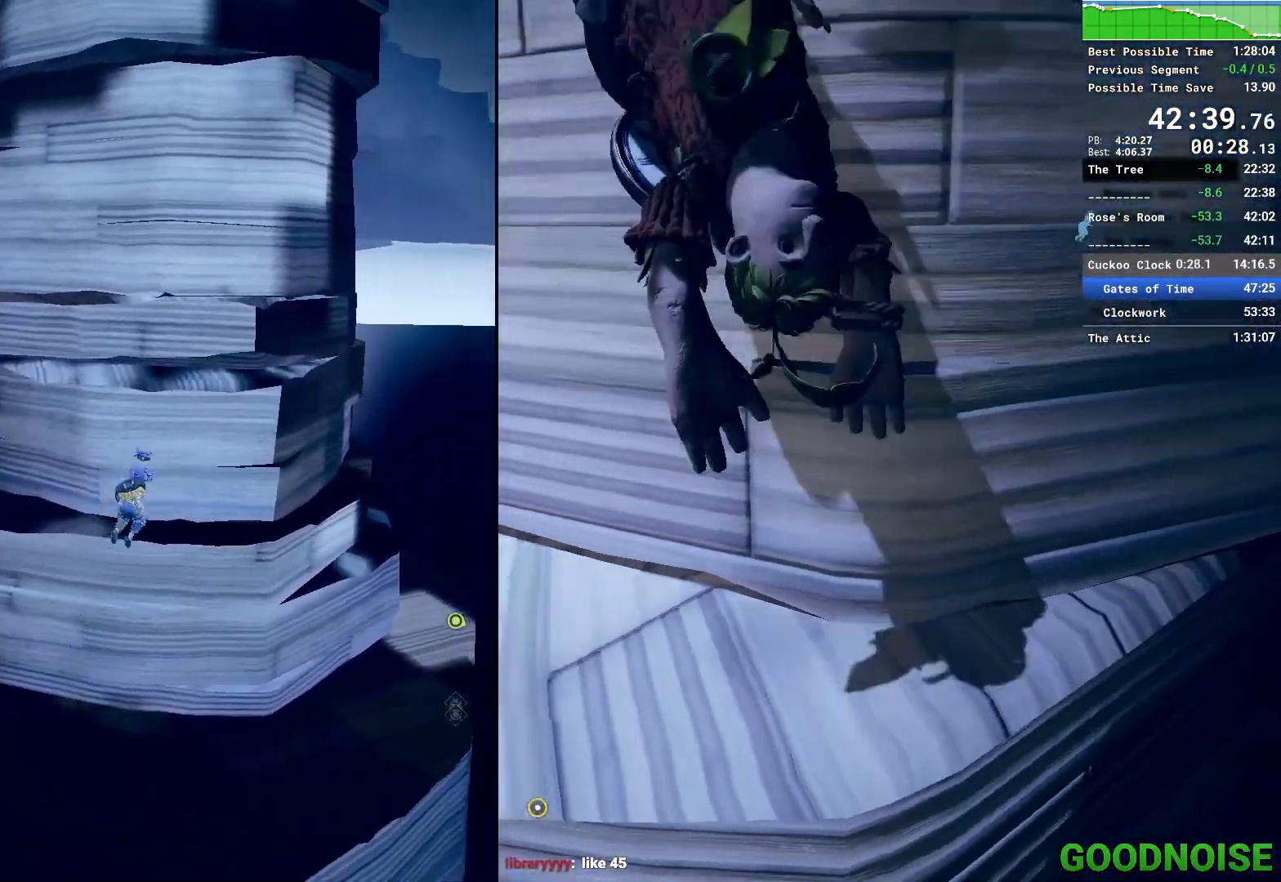
{"keys": [], "mouse": [], "events": [[117, "d", "up"], [167, "space", "up"], [300, "w", "up"]]}
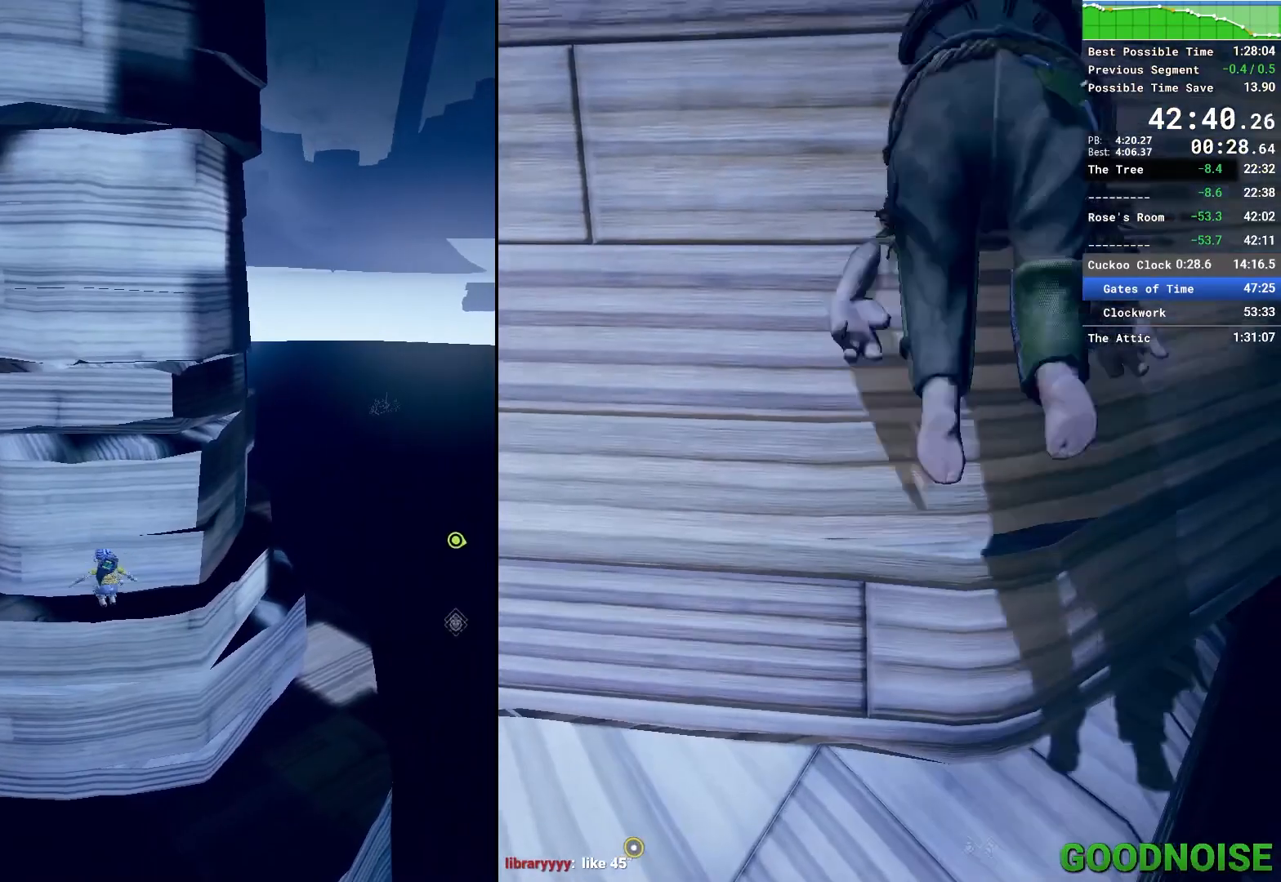
{"keys": [], "mouse": [], "events": [[33, "space", "down"], [133, "w", "down"], [183, "space", "up"], [267, "space", "down"], [417, "space", "up"], [467, "w", "up"]]}
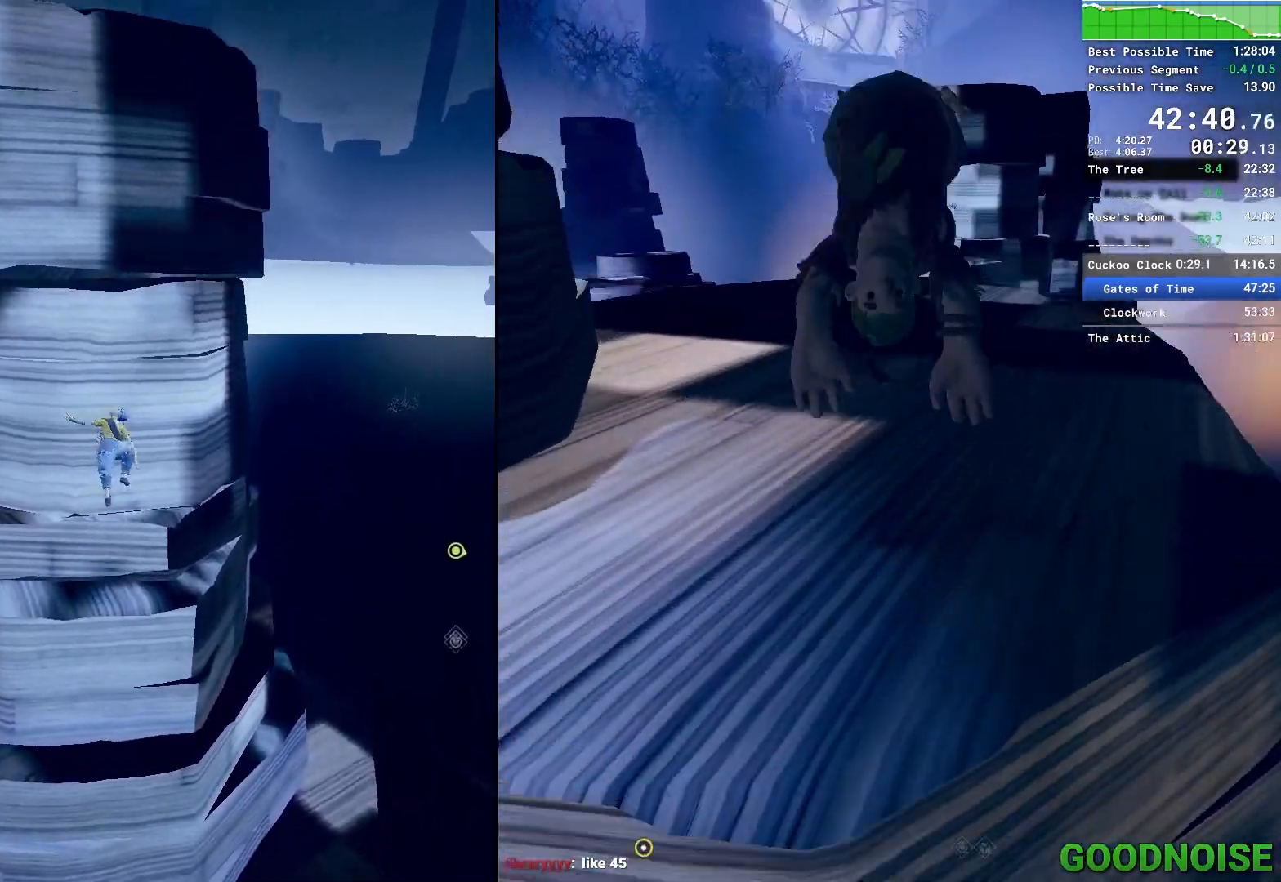
{"keys": ["space"], "mouse": [], "events": [[467, "space", "down"]]}
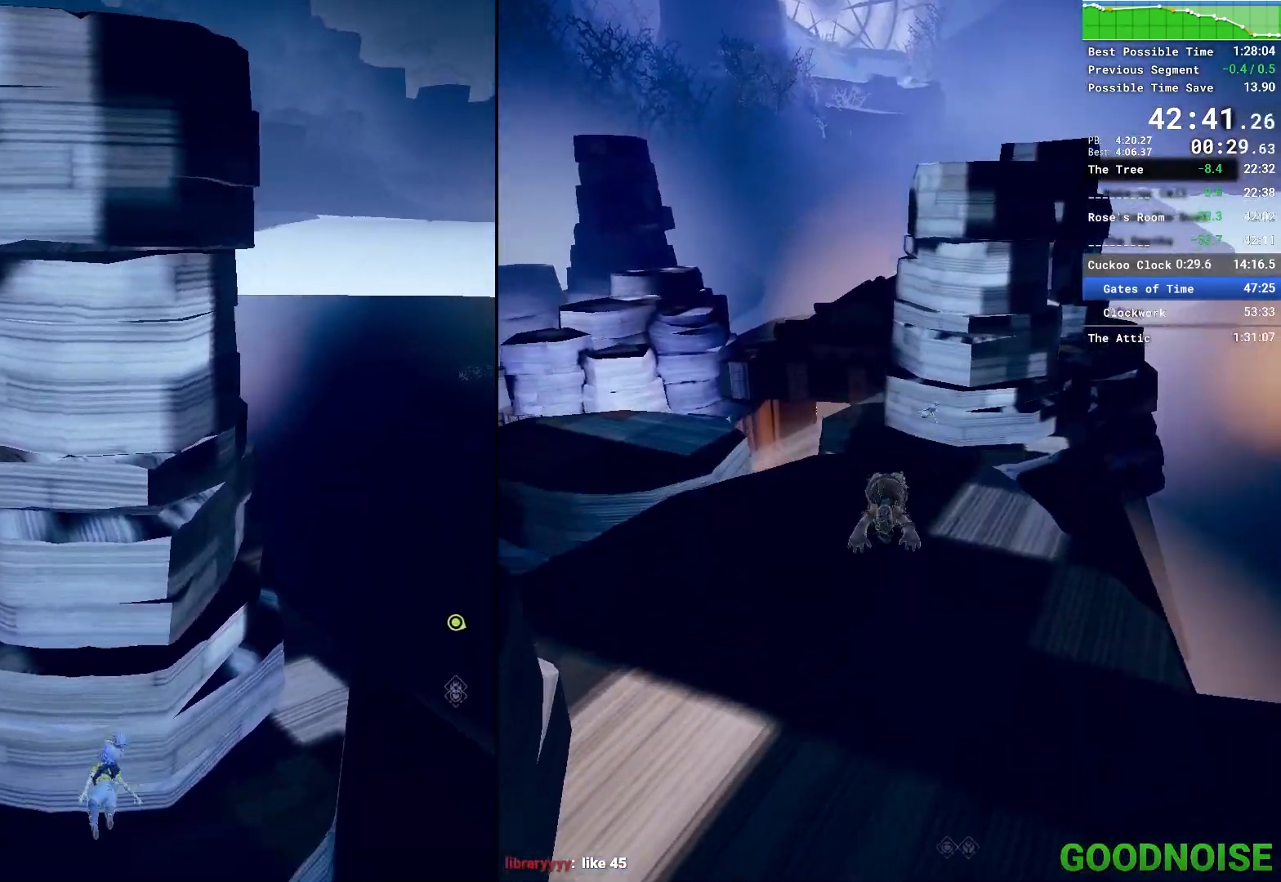
{"keys": ["space", "w"], "mouse": [], "events": [[117, "w", "down"], [167, "space", "up"], [250, "space", "down"], [450, "space", "up"], [483, "space", "down"]]}
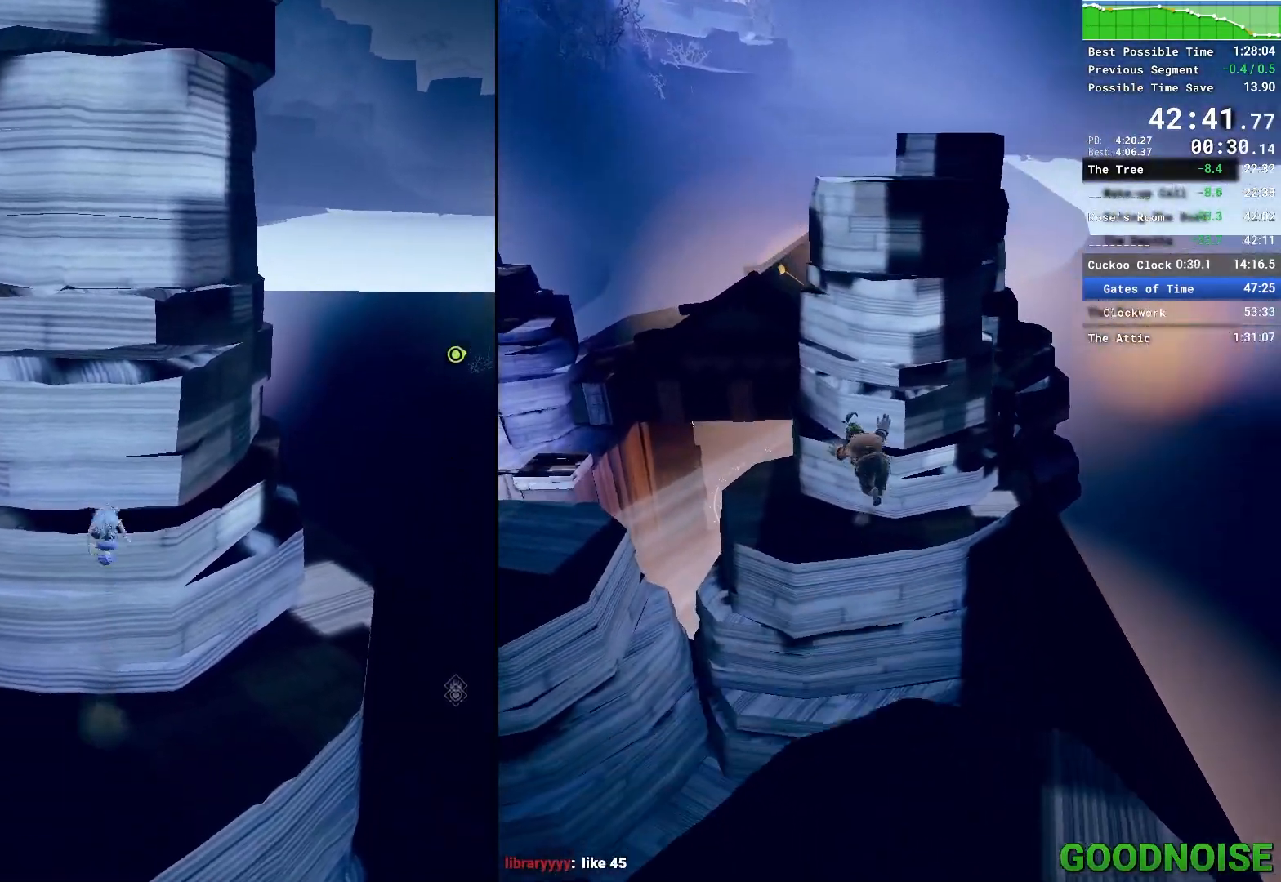
{"keys": [], "mouse": [], "events": [[183, "space", "up"], [217, "w", "up"]]}
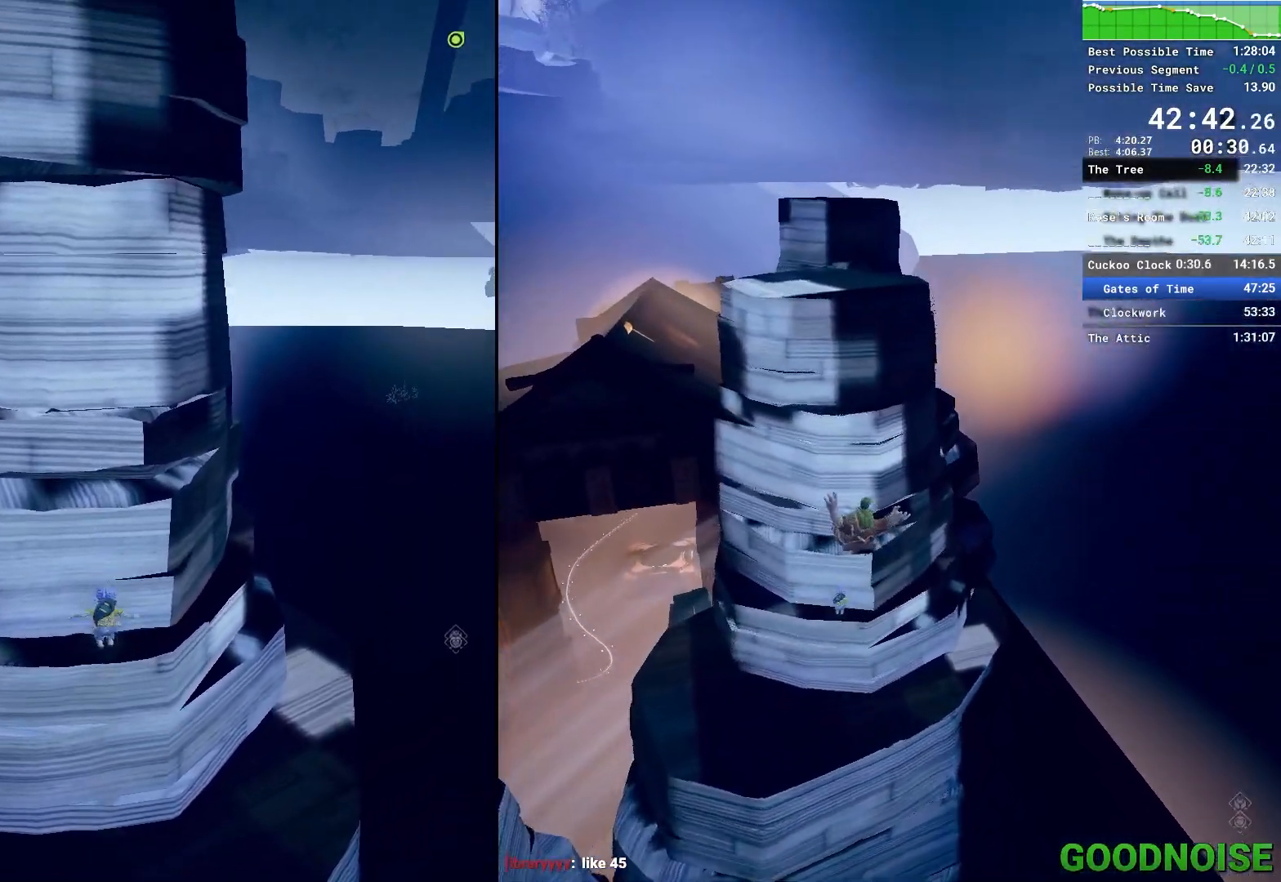
{"keys": [], "mouse": [], "events": [[117, "space", "down"], [200, "w", "down"], [233, "space", "up"], [300, "space", "down"], [333, "space", "up"], [333, "w", "up"]]}
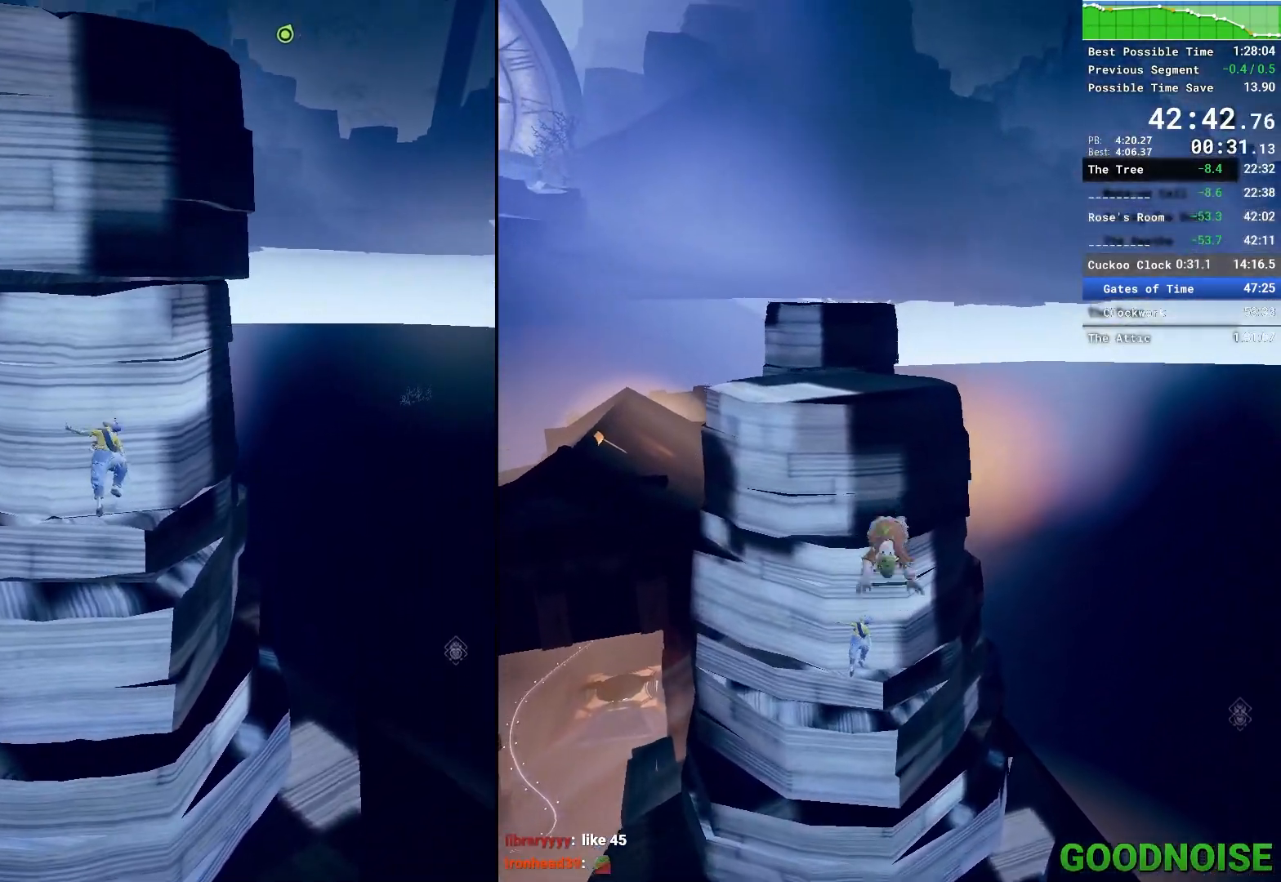
{"keys": ["space"], "mouse": [], "events": [[483, "space", "down"]]}
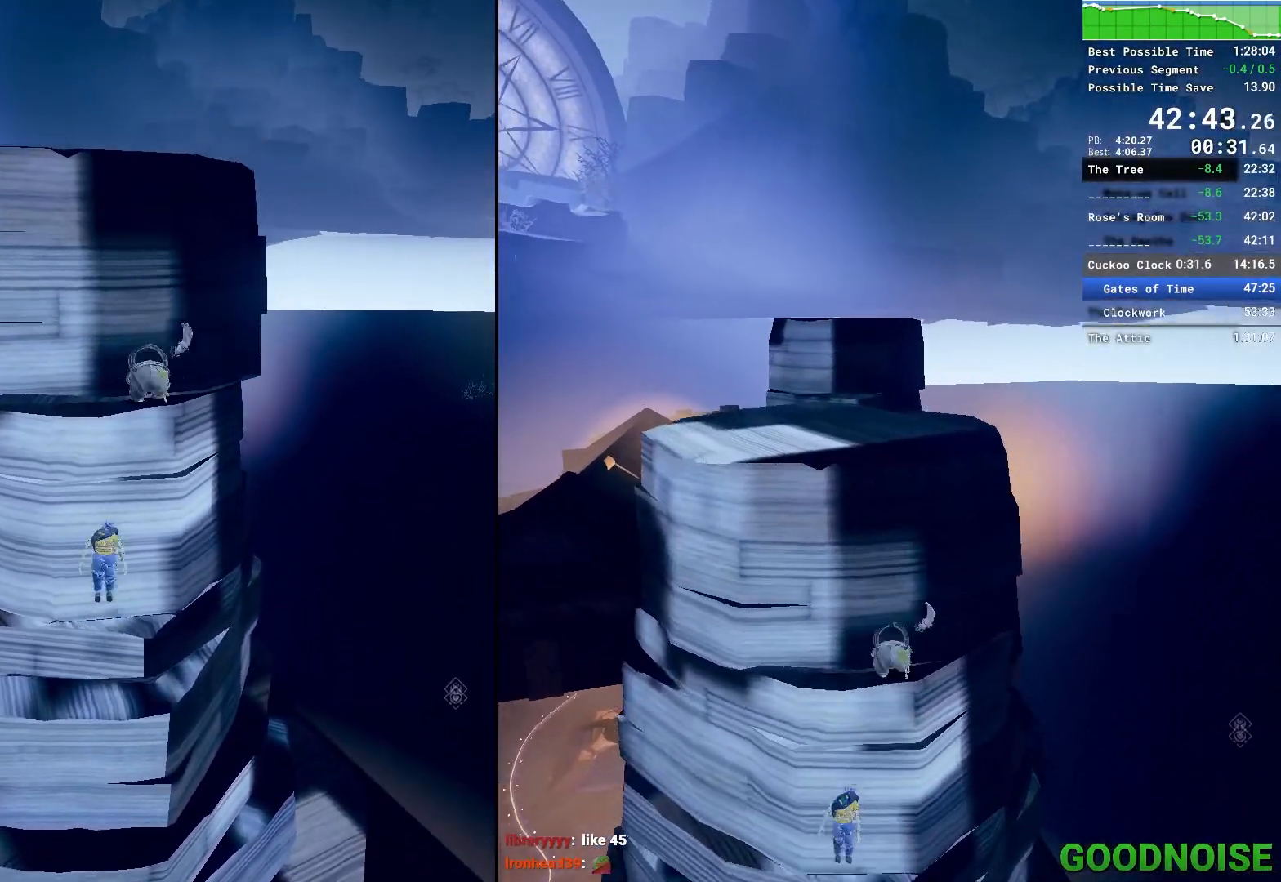
{"keys": [], "mouse": [], "events": [[133, "space", "up"], [217, "space", "down"], [217, "w", "down"], [367, "space", "up"], [450, "w", "up"]]}
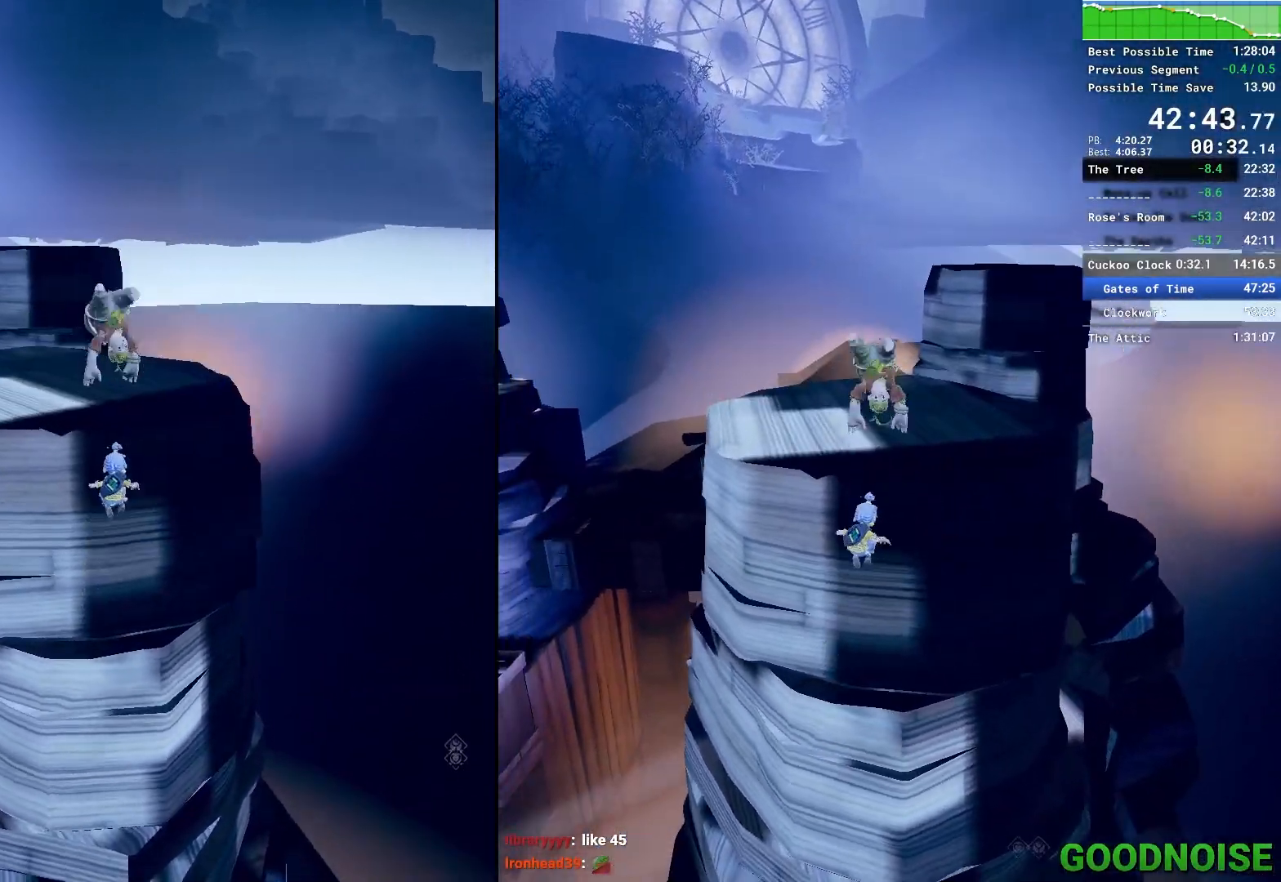
{"keys": ["a"], "mouse": [], "events": [[200, "a", "down"]]}
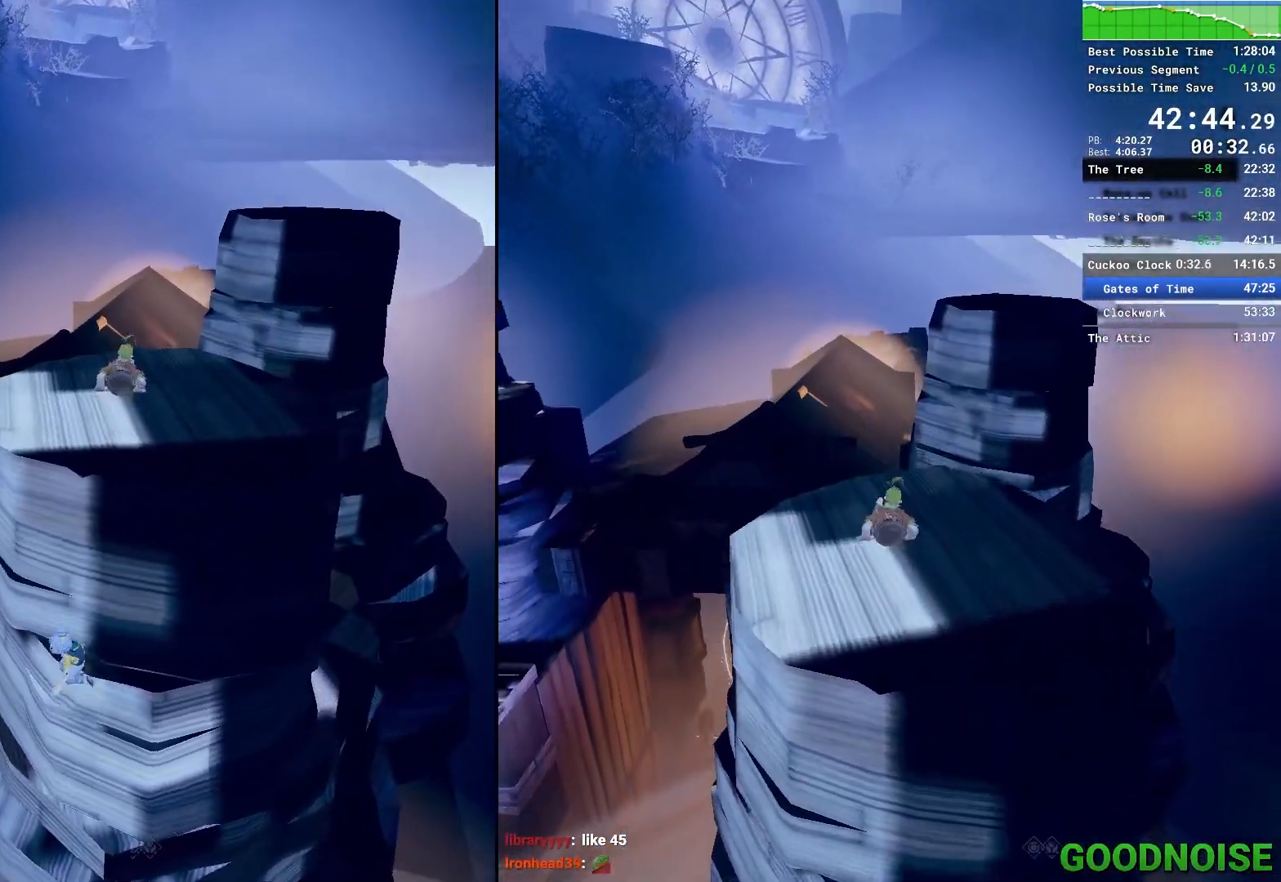
{"keys": ["a"], "mouse": [], "events": []}
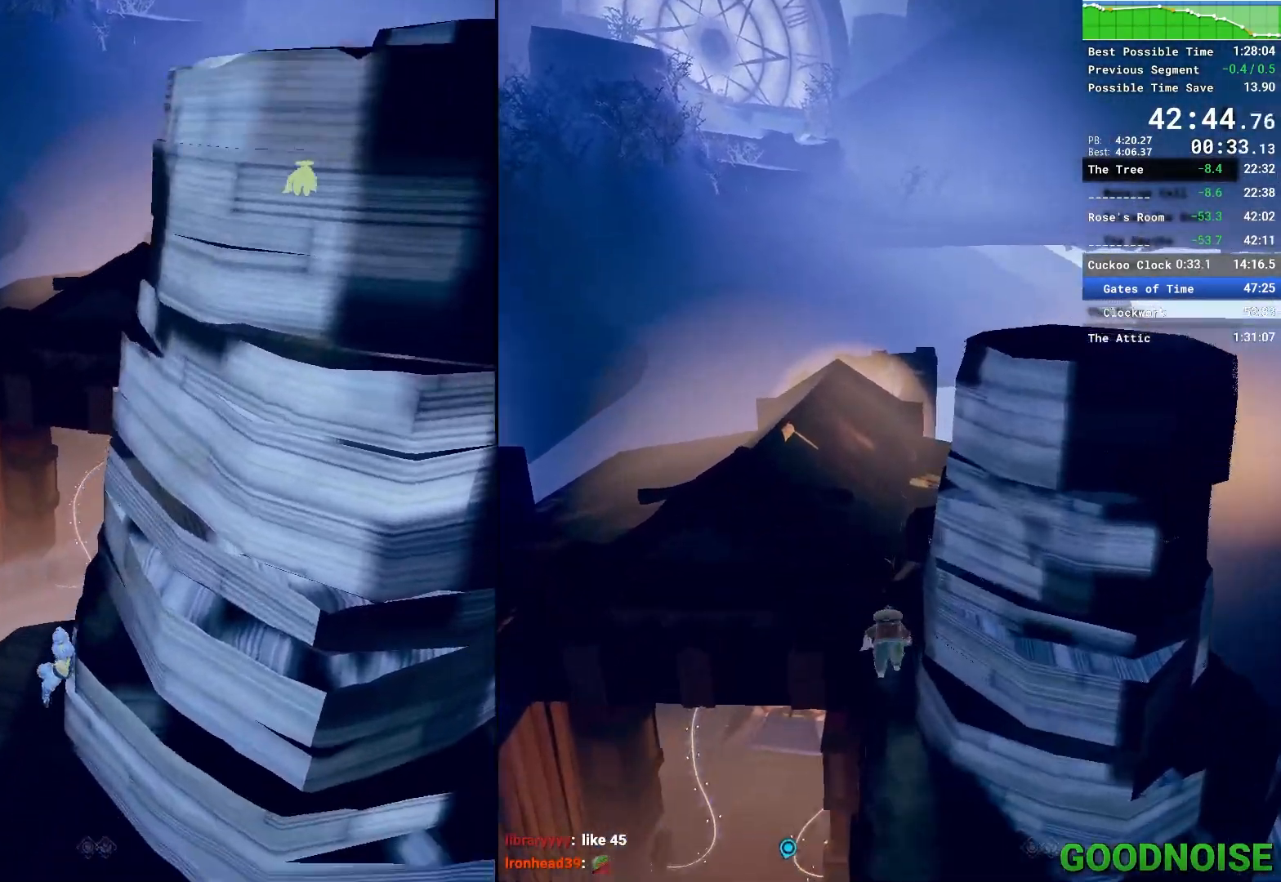
{"keys": ["w"], "mouse": [], "events": [[133, "w", "down"], [183, "a", "up"]]}
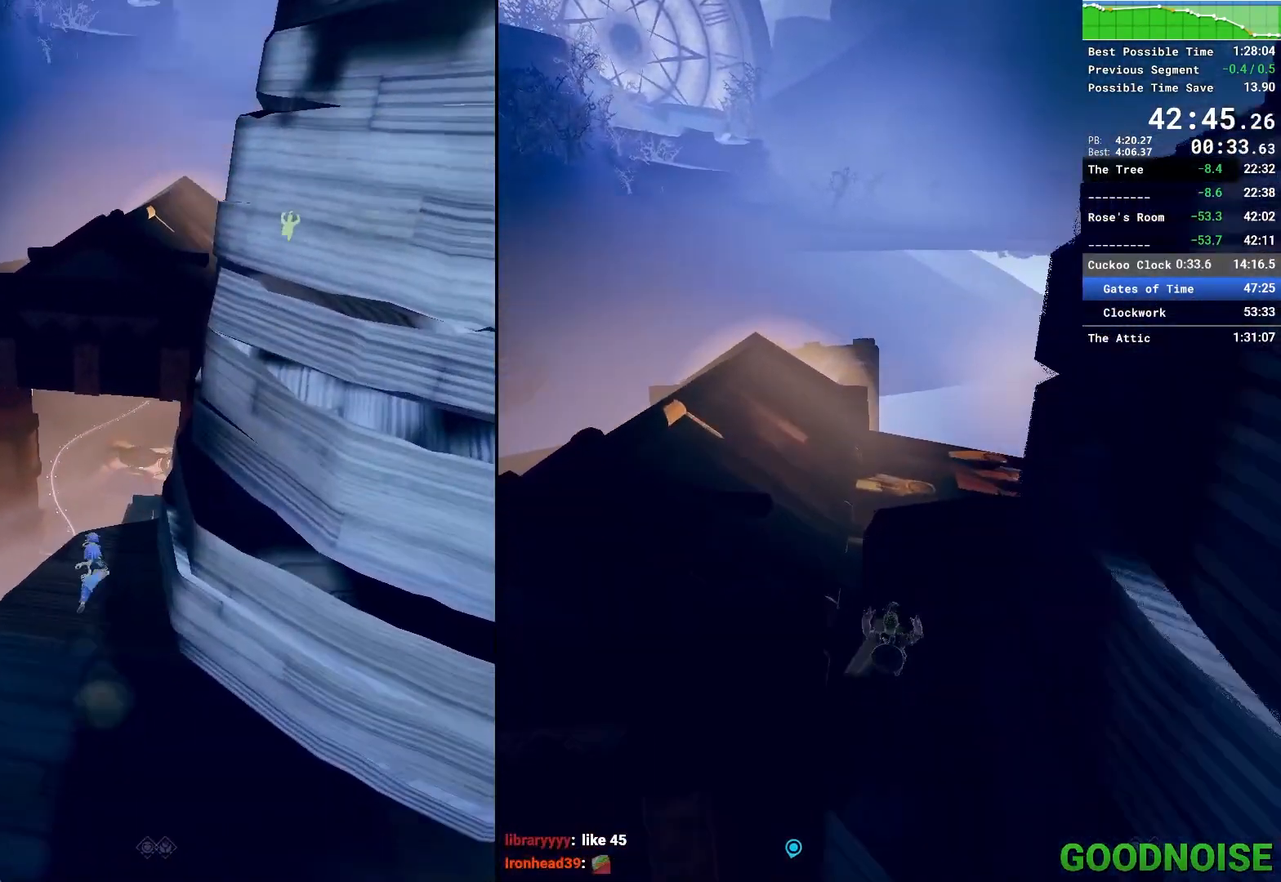
{"keys": ["shift", "w"], "mouse": [], "events": [[200, "shift", "down"]]}
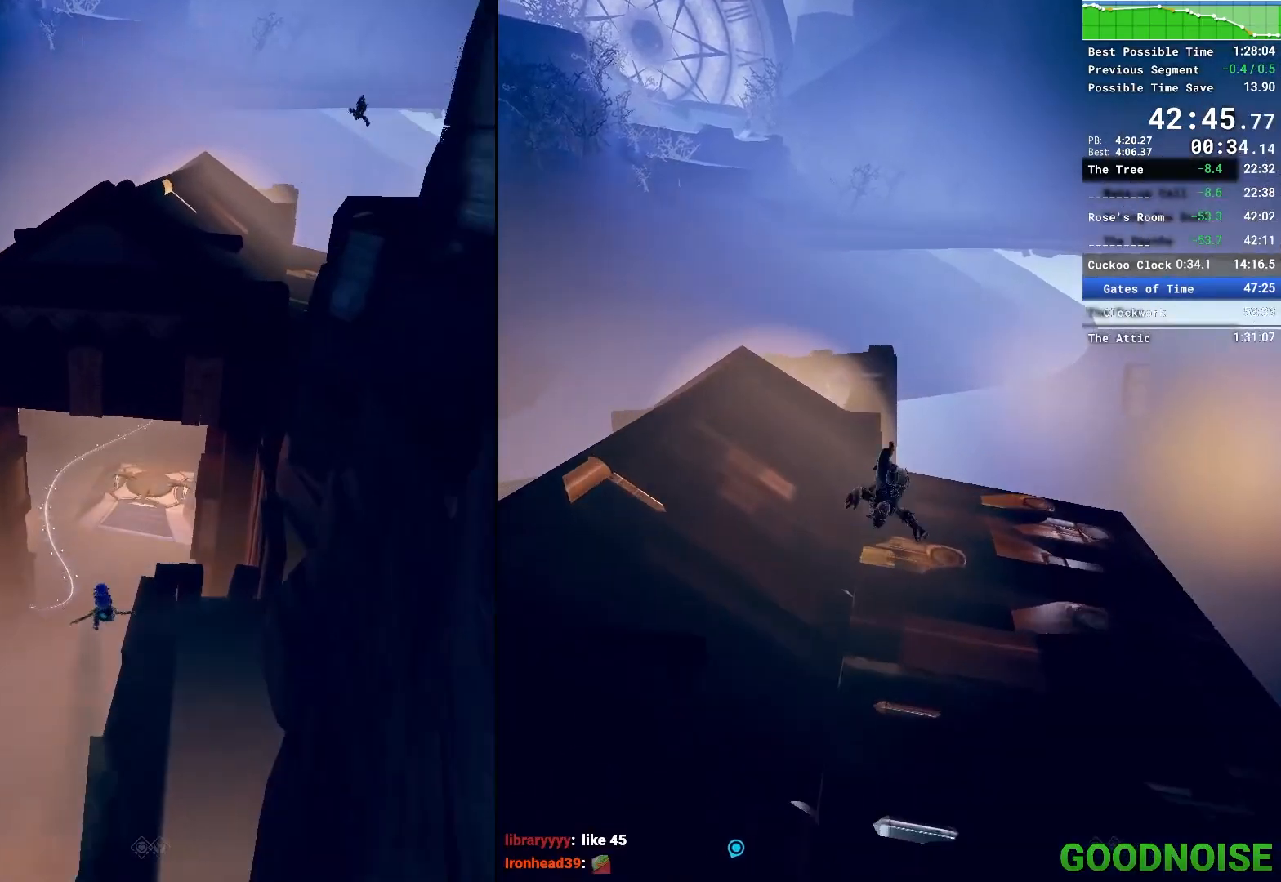
{"keys": ["shift", "w"], "mouse": [], "events": []}
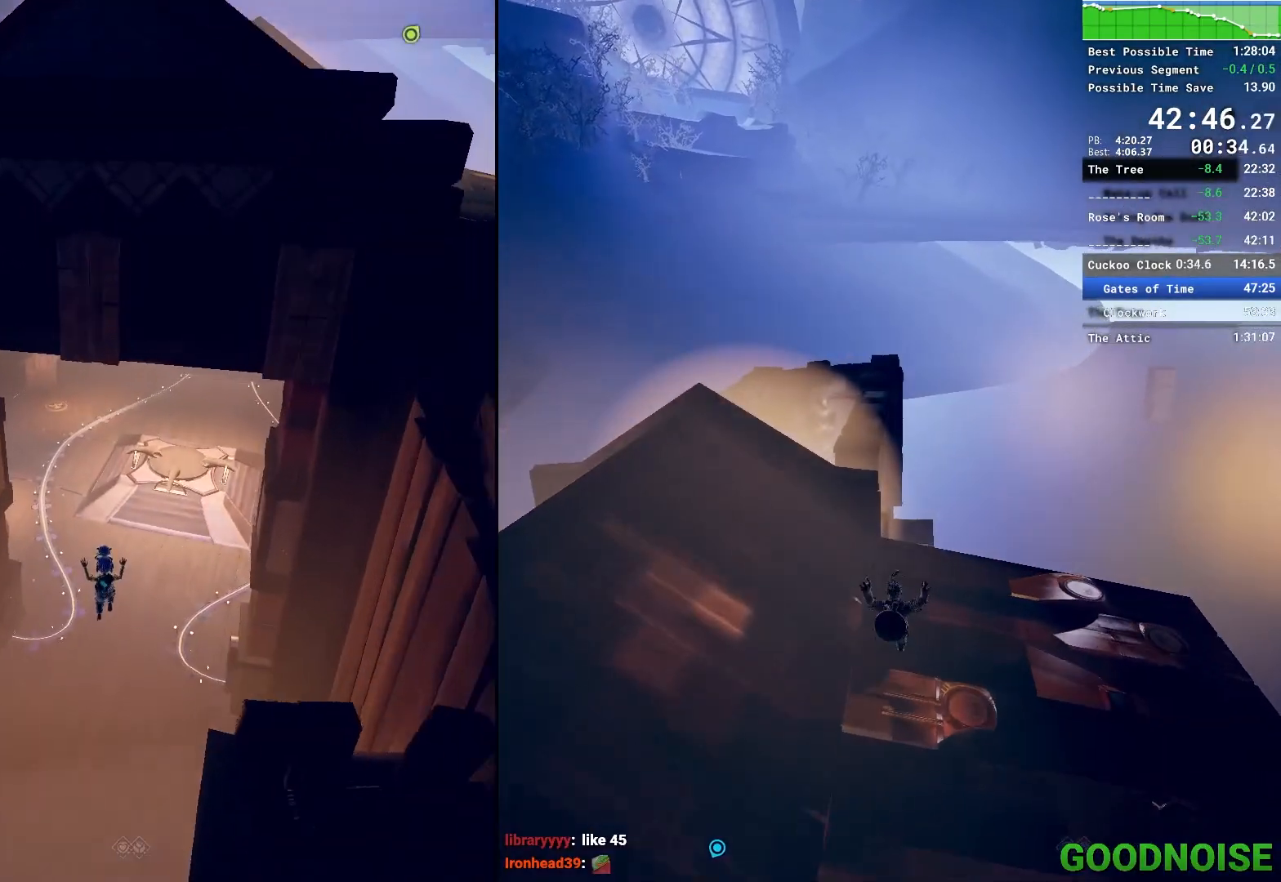
{"keys": ["w"], "mouse": [], "events": [[450, "shift", "up"]]}
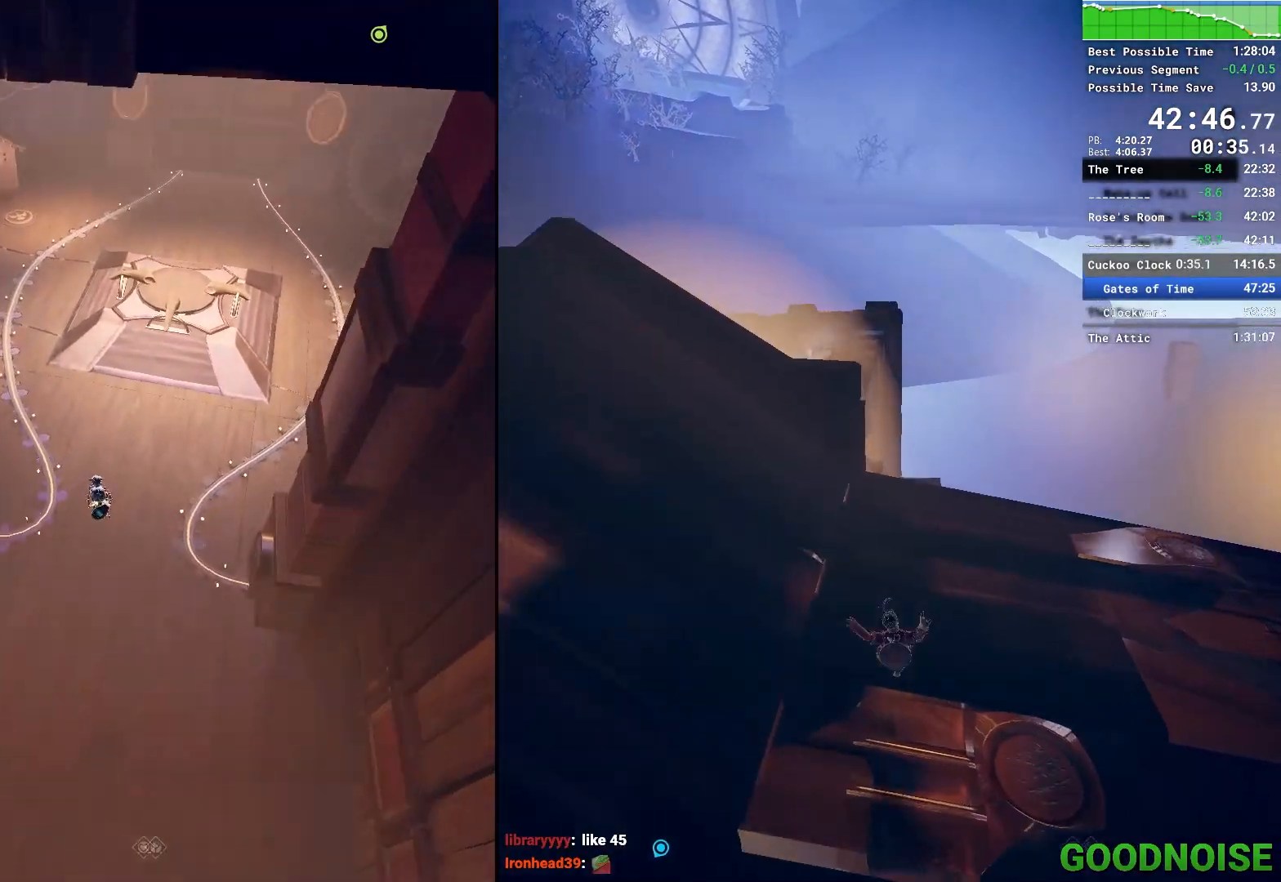
{"keys": ["w"], "mouse": [], "events": []}
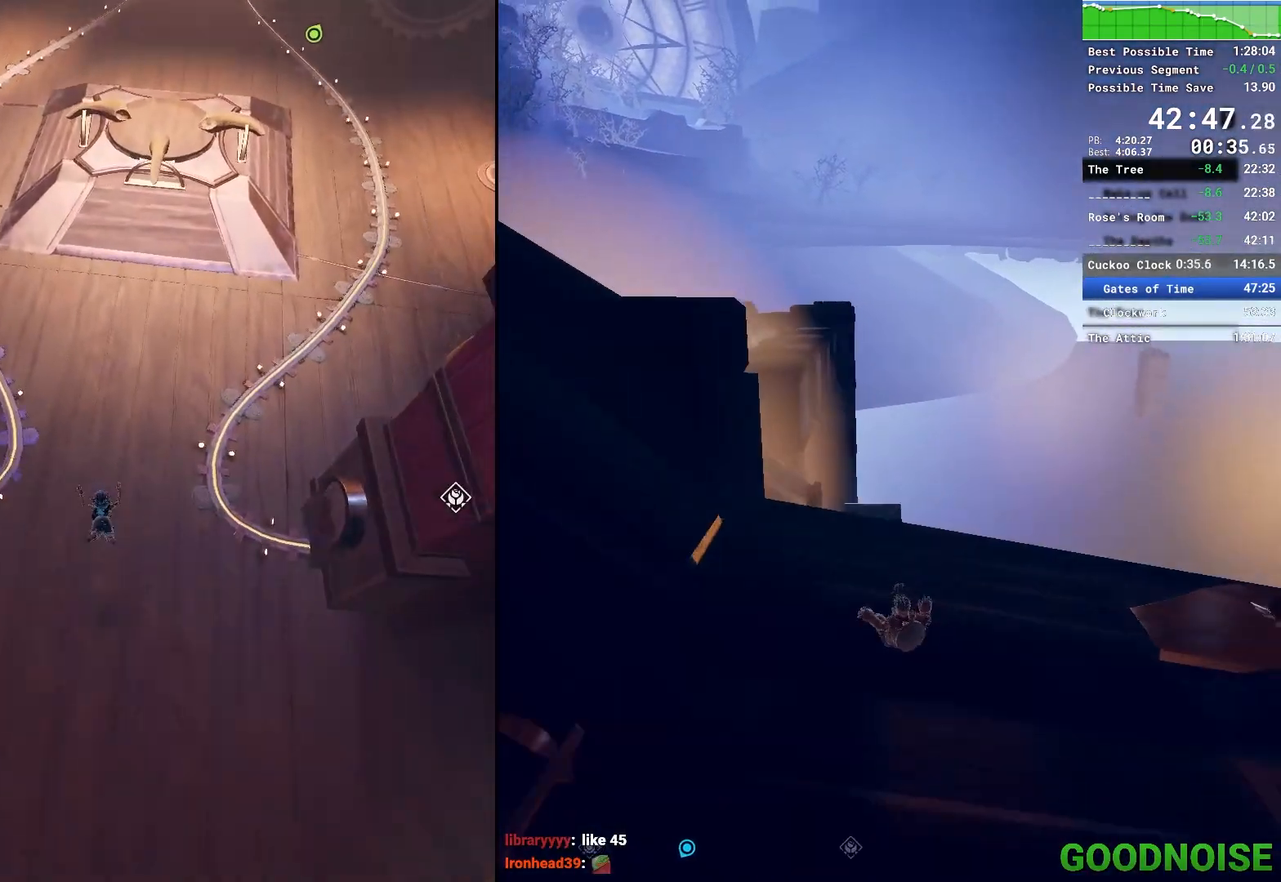
{"keys": ["w"], "mouse": [], "events": []}
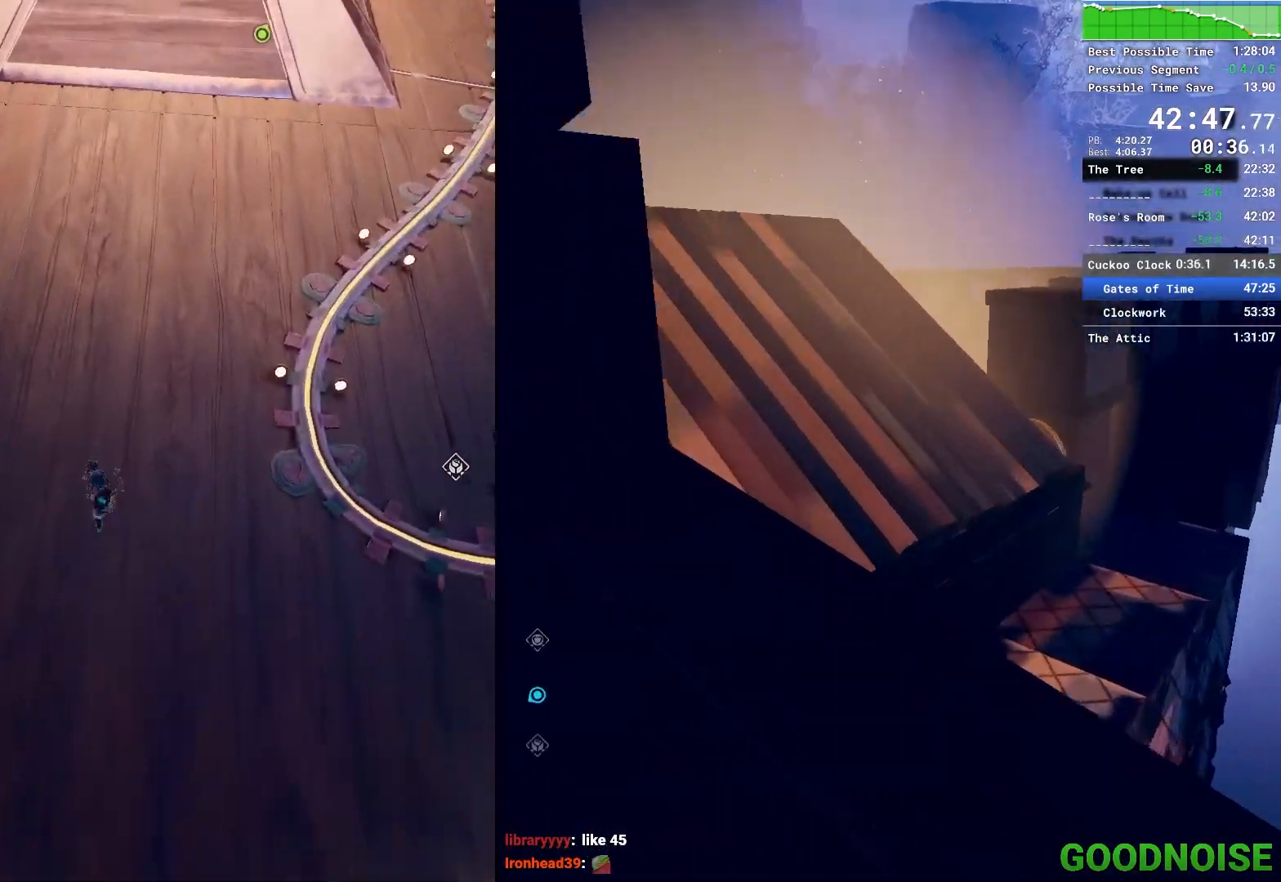
{"keys": [], "mouse": [], "events": [[233, "w", "up"]]}
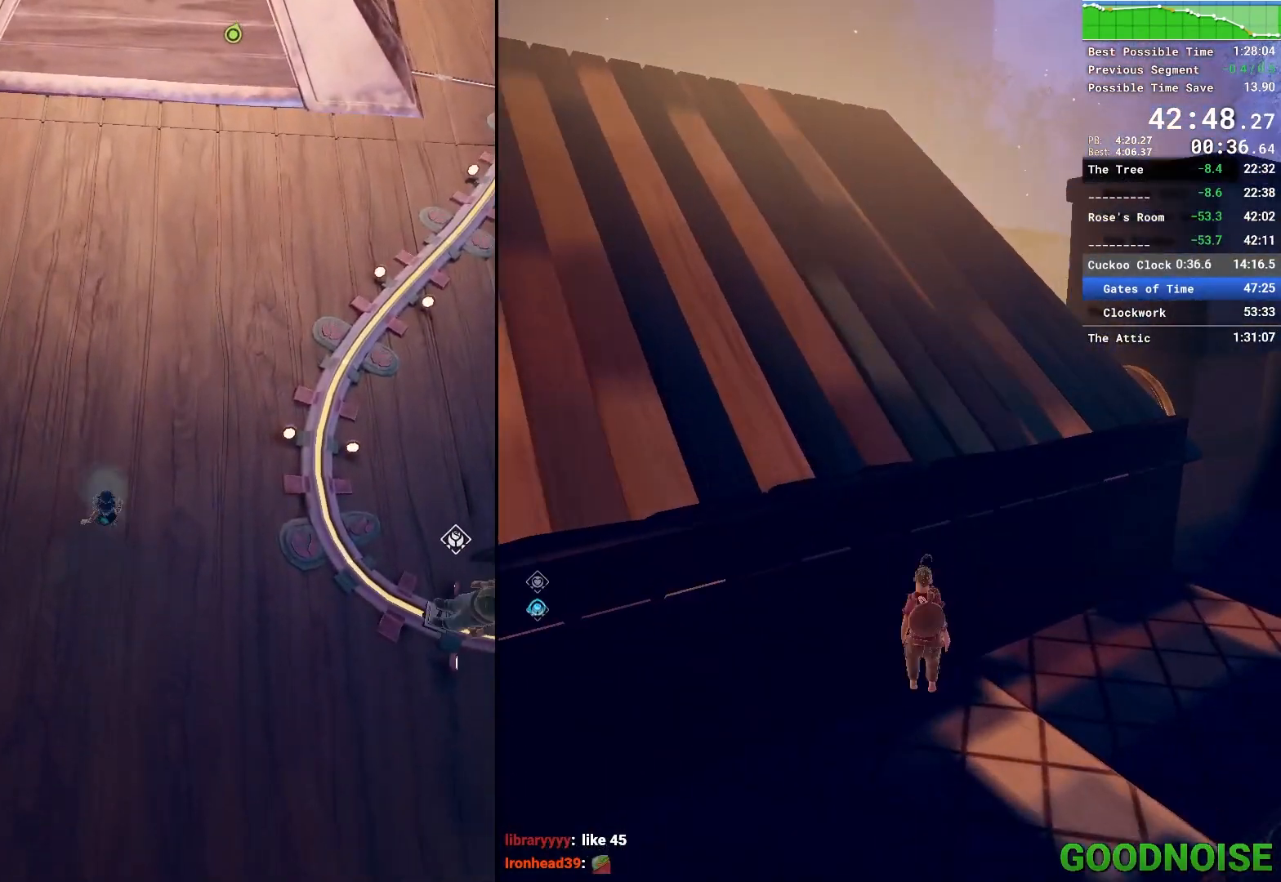
{"keys": [], "mouse": [], "events": []}
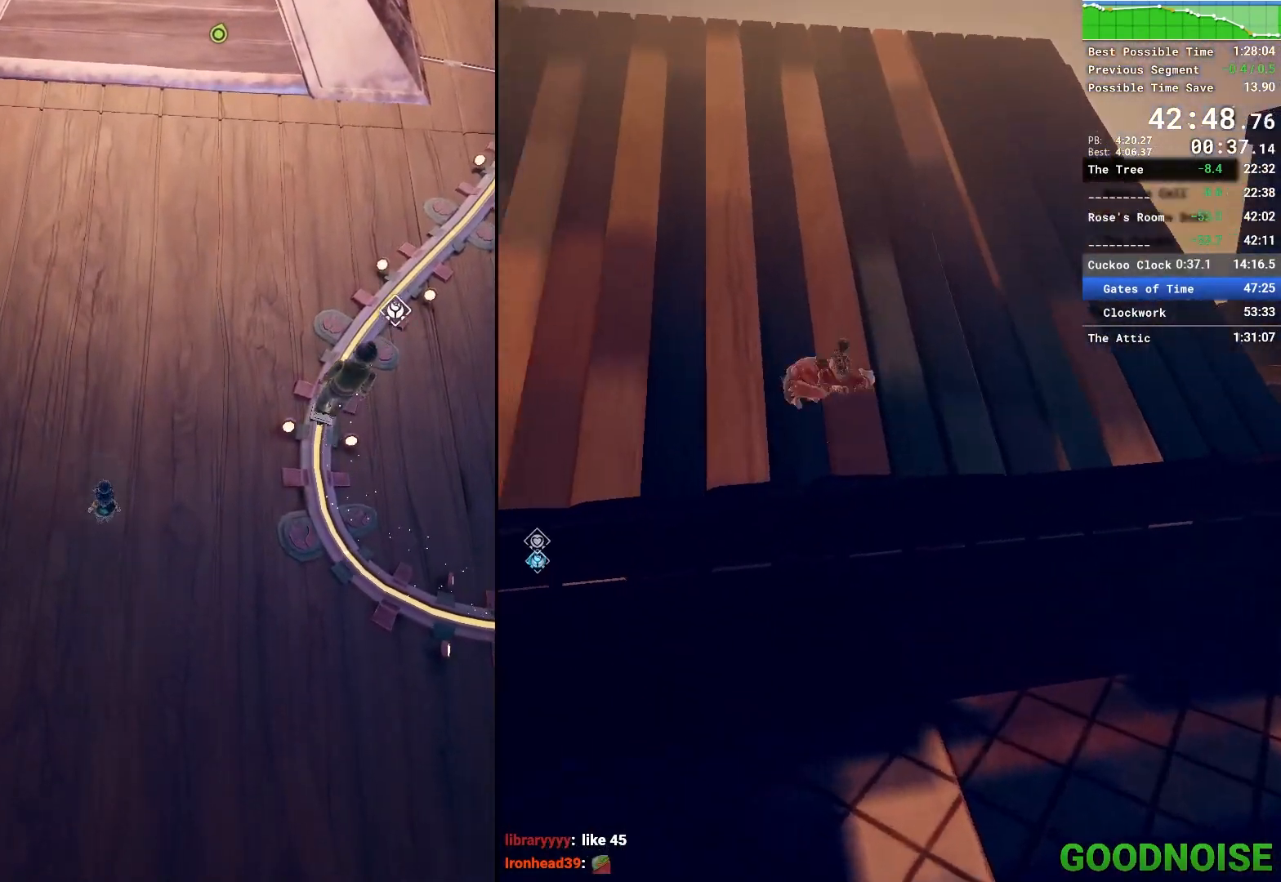
{"keys": [], "mouse": [], "events": []}
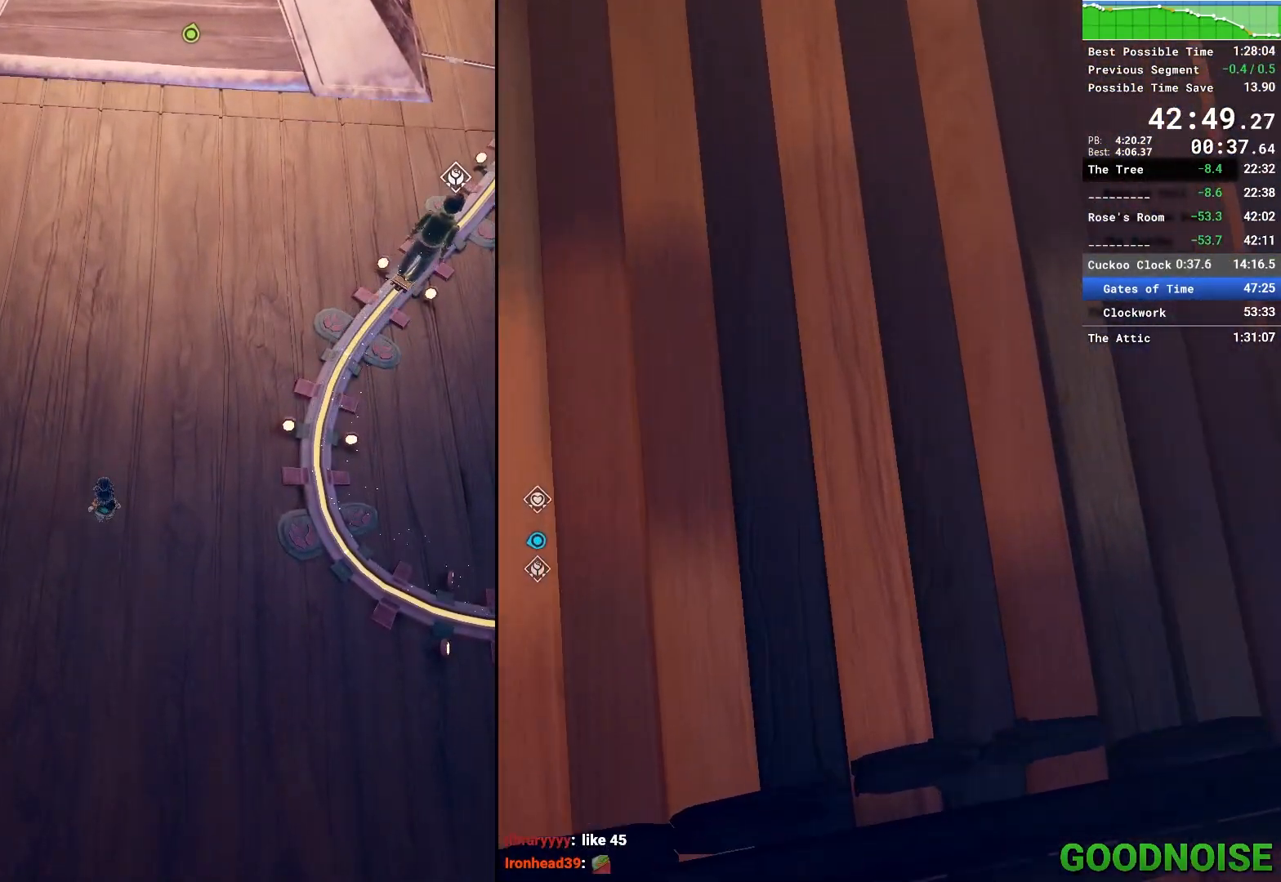
{"keys": [], "mouse": [], "events": []}
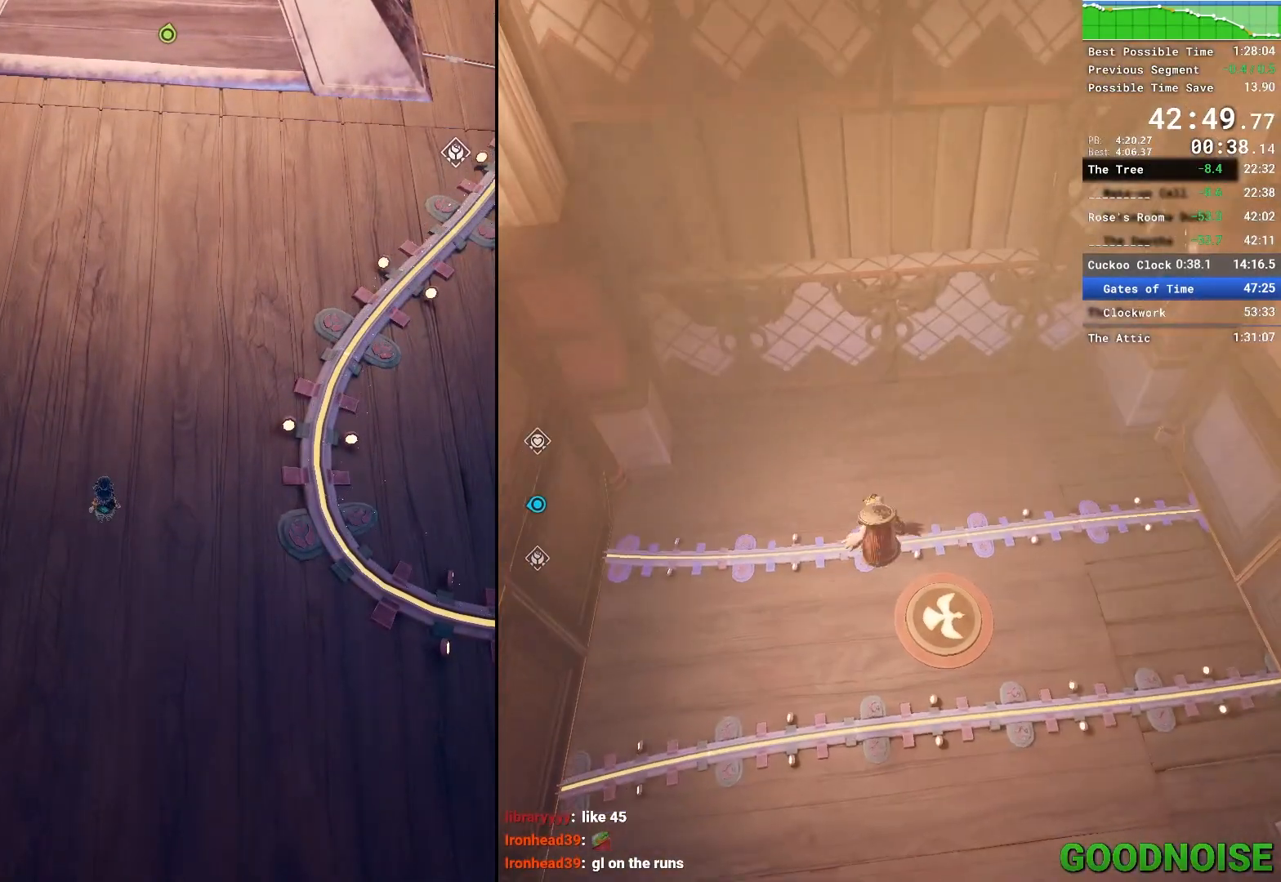
{"keys": [], "mouse": [], "events": []}
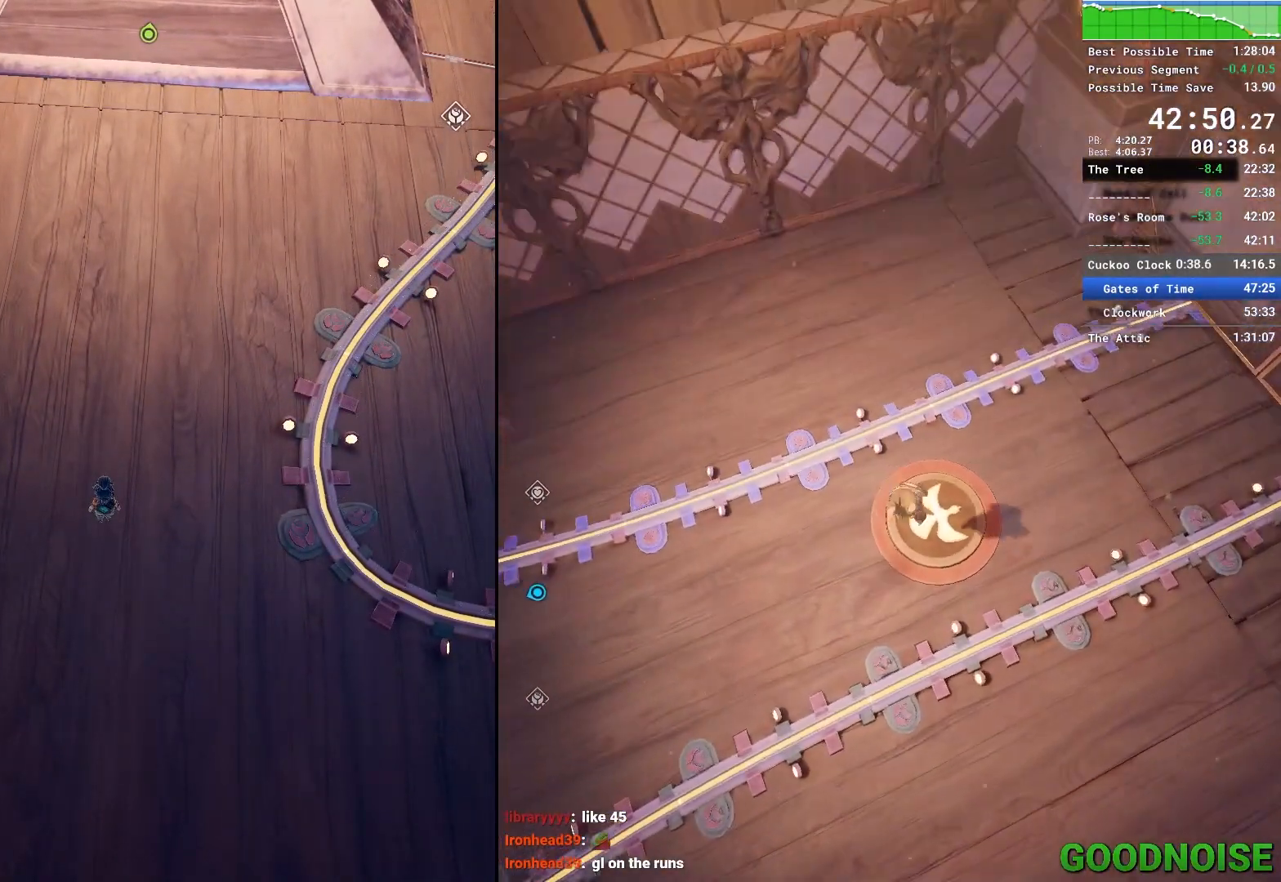
{"keys": [], "mouse": [], "events": []}
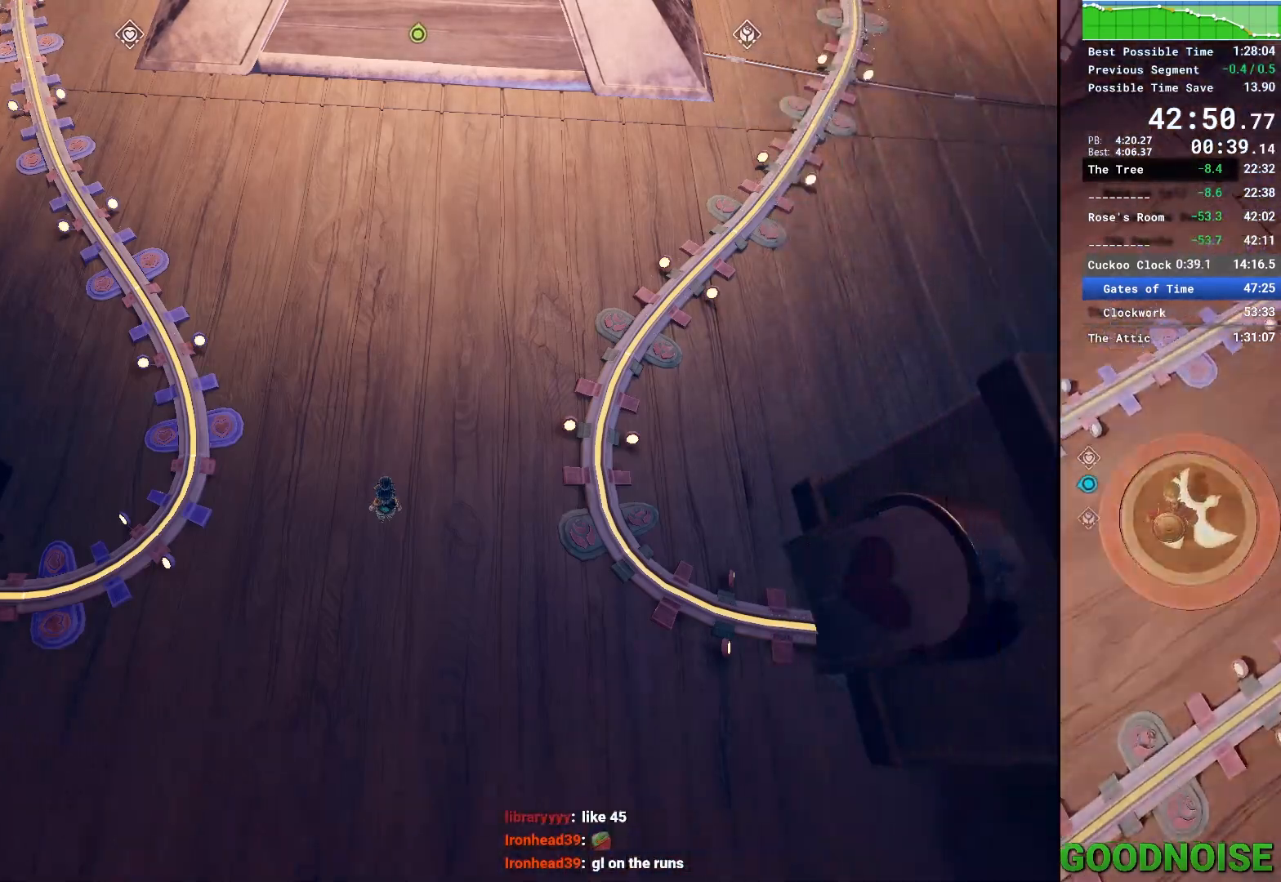
{"keys": ["q"], "mouse": [], "events": [[50, "q", "down"]]}
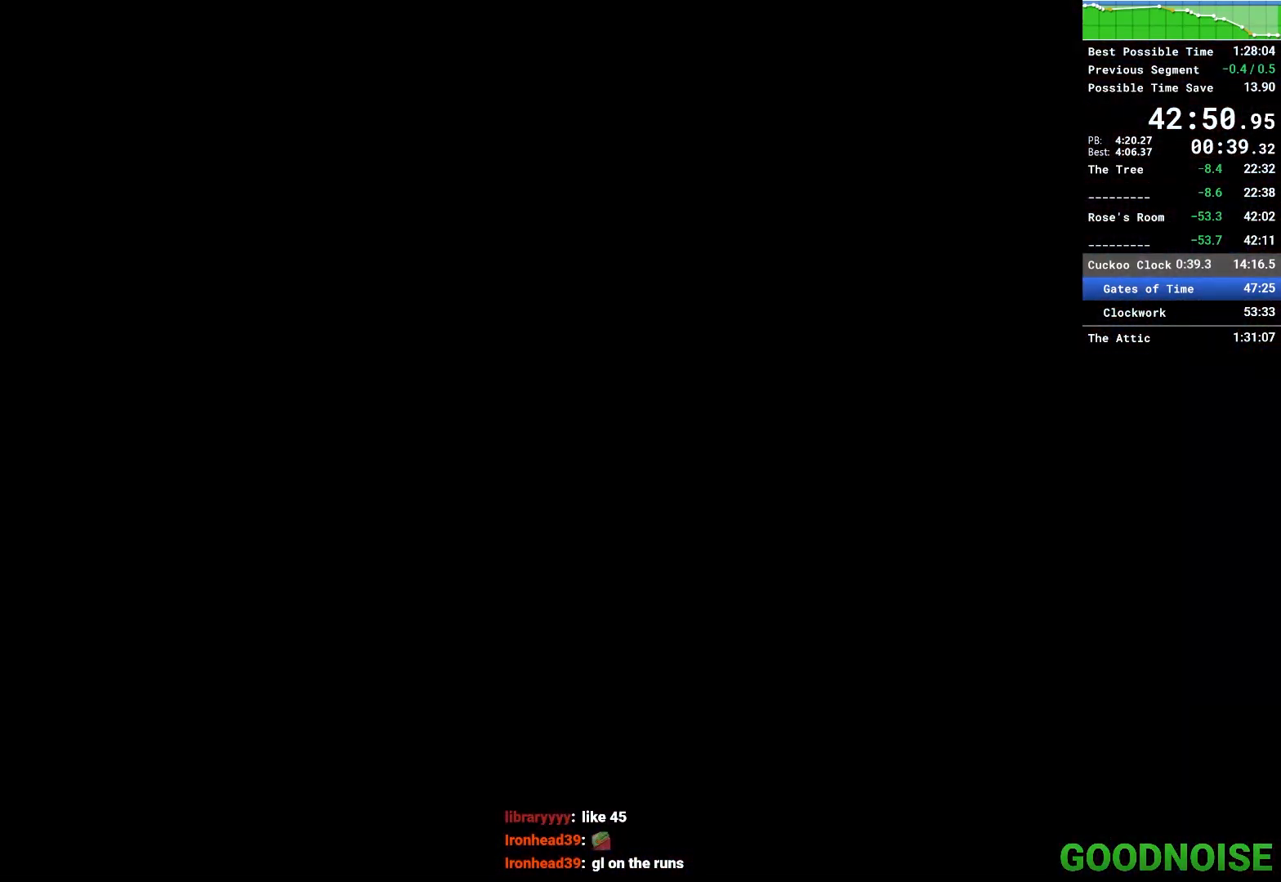
{"keys": ["q"], "mouse": [], "events": []}
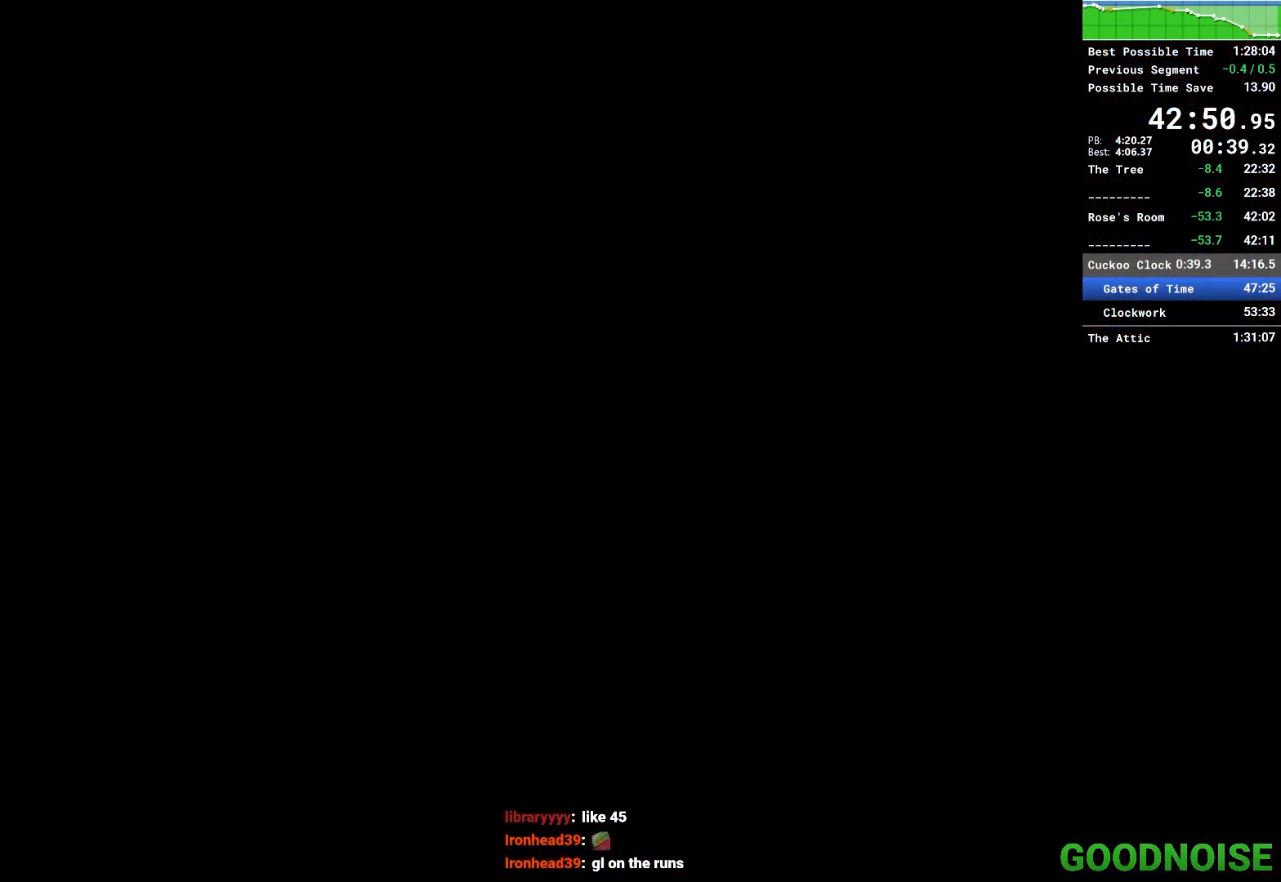
{"keys": ["q"], "mouse": [], "events": []}
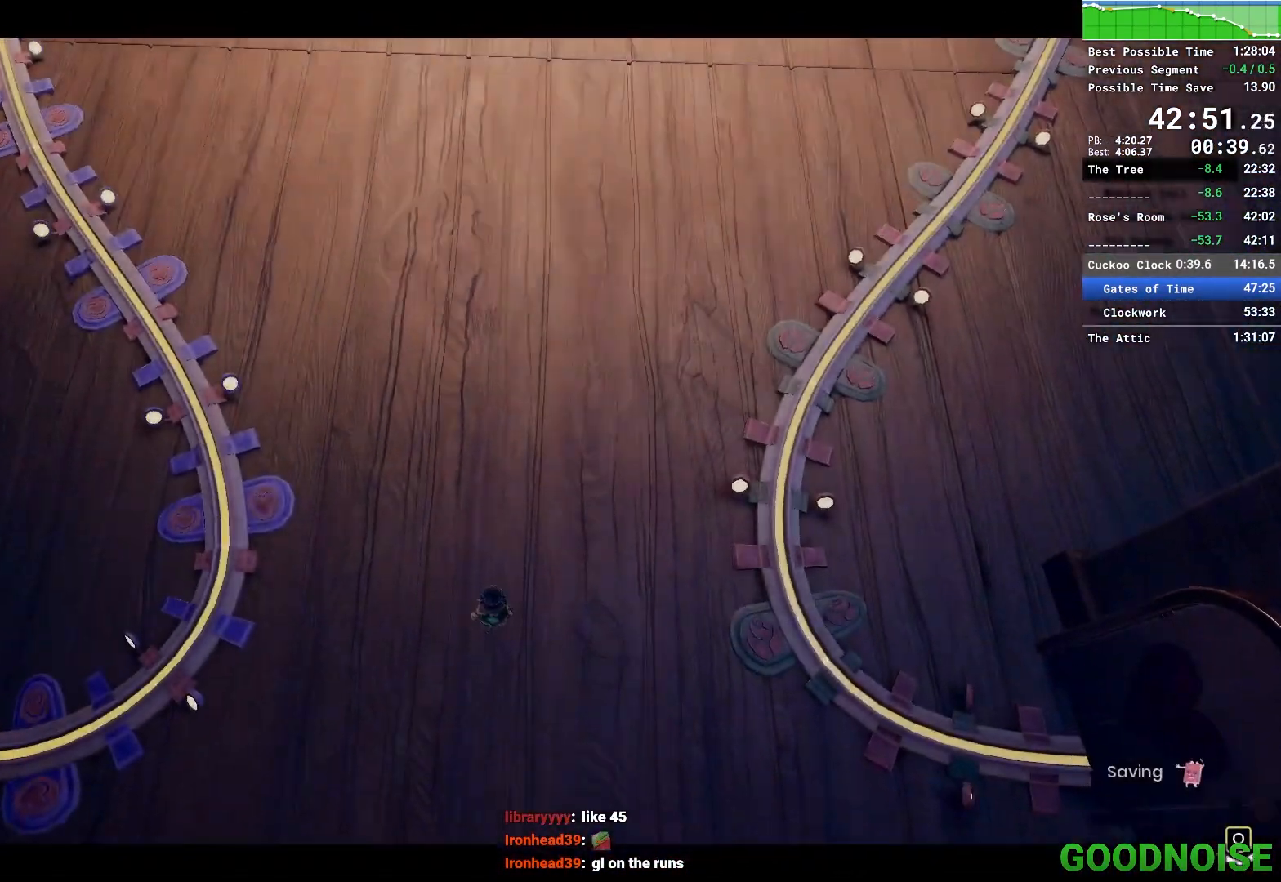
{"keys": ["q"], "mouse": [], "events": []}